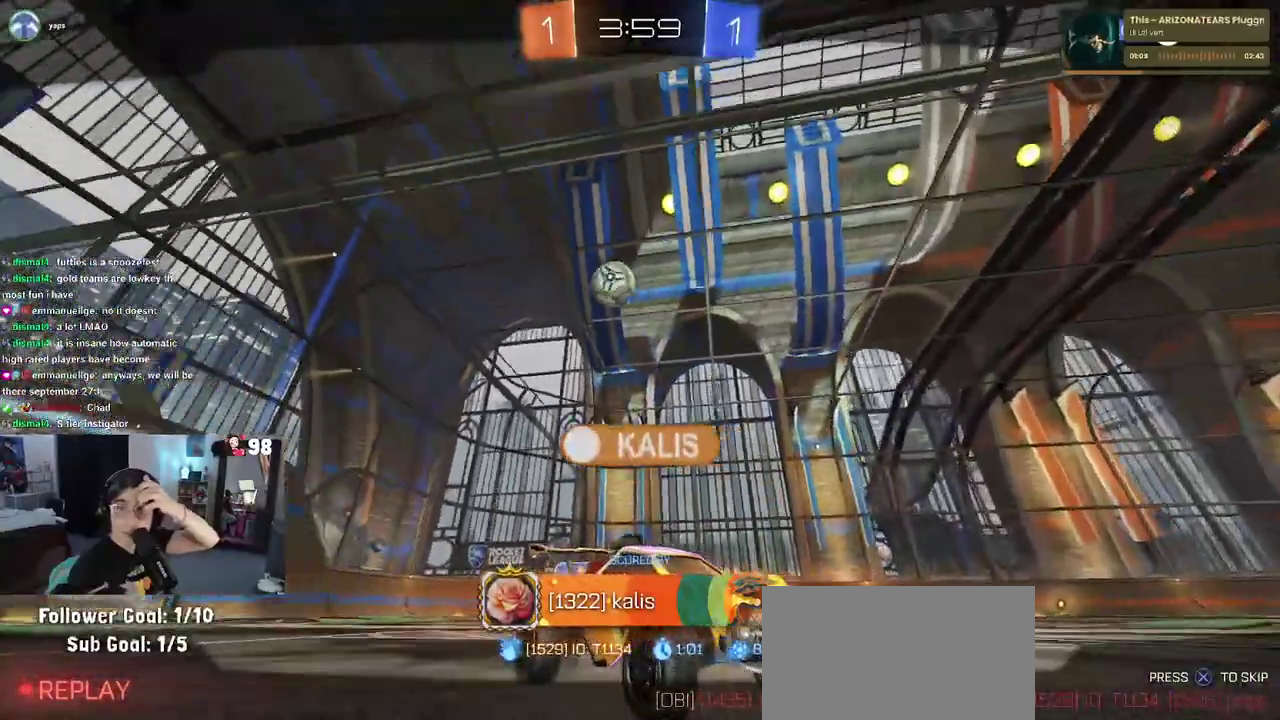
Gameplay with a controller (PlayStation layout); each line is a JSON object with the inputs held at the frame after it. "events" lists button and stick changes between this image and that frame as [ms after this image, input, new state], when the widget could be followed in between. Not read: L1 L2 R1 TOUCHPAD.
{"buttons": [], "left_stick": "center", "right_stick": "center"}
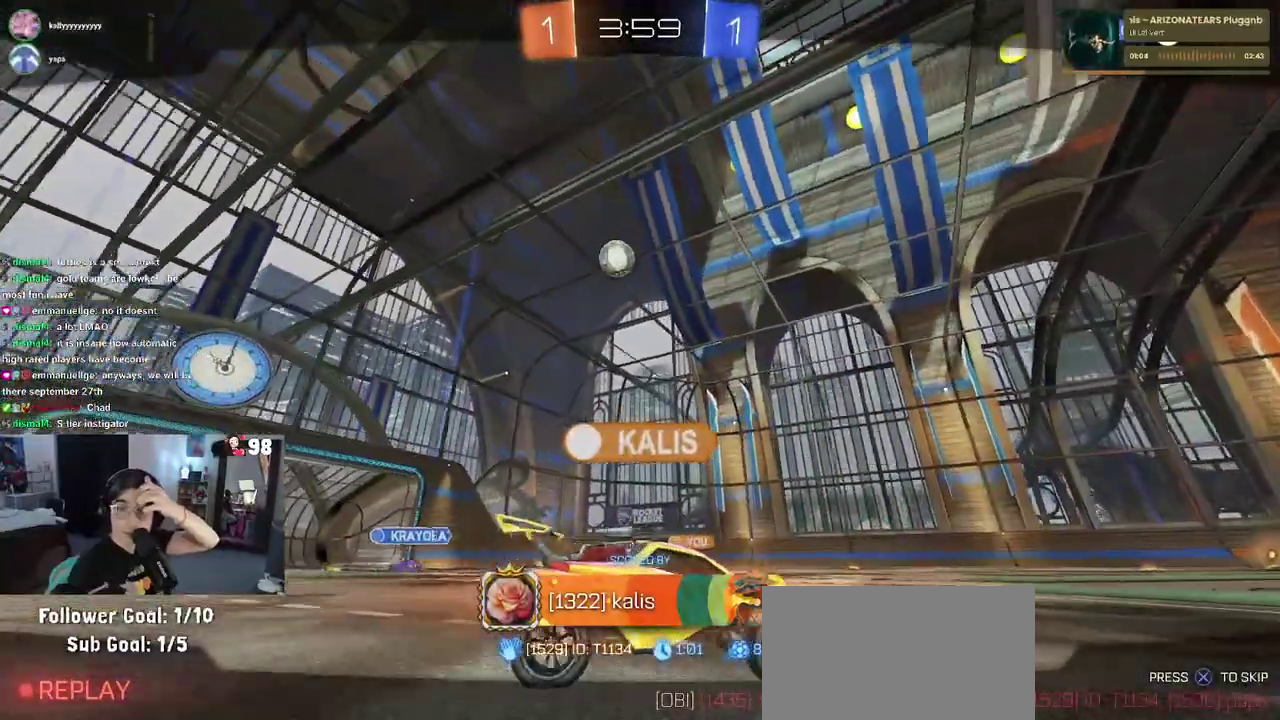
{"buttons": [], "left_stick": "center", "right_stick": "center", "events": []}
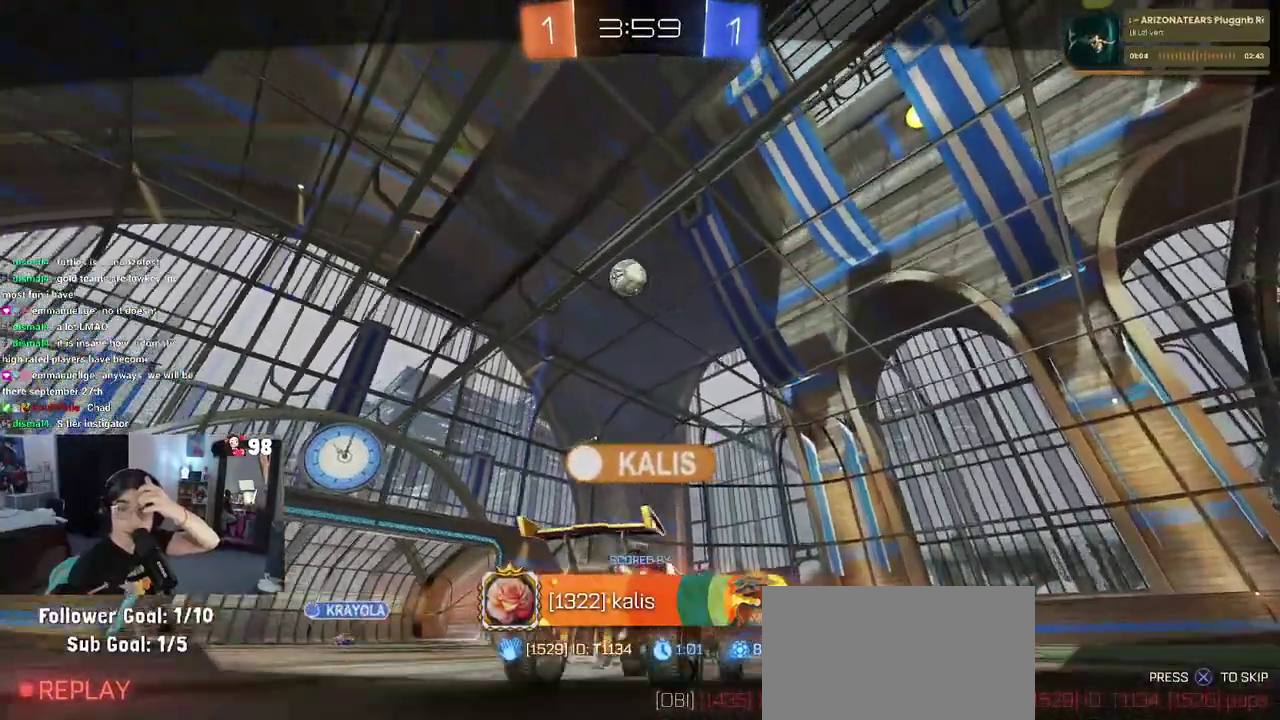
{"buttons": [], "left_stick": "center", "right_stick": "center", "events": []}
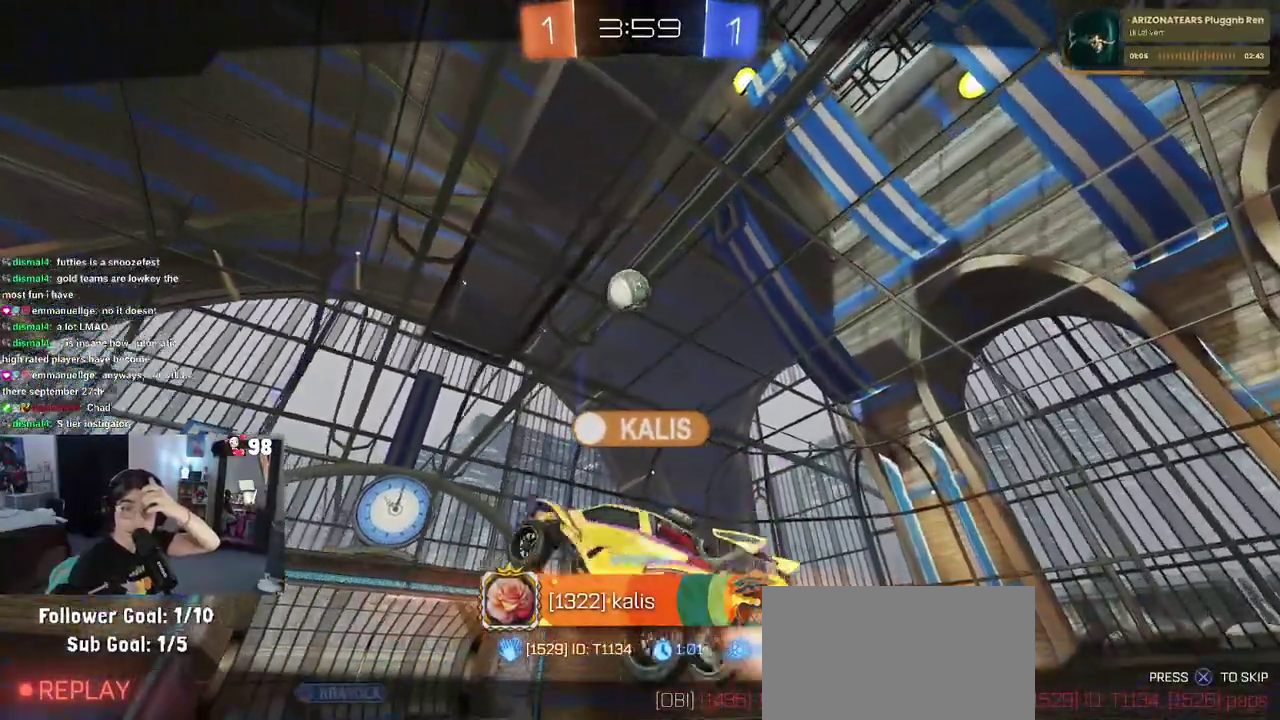
{"buttons": [], "left_stick": "center", "right_stick": "center", "events": []}
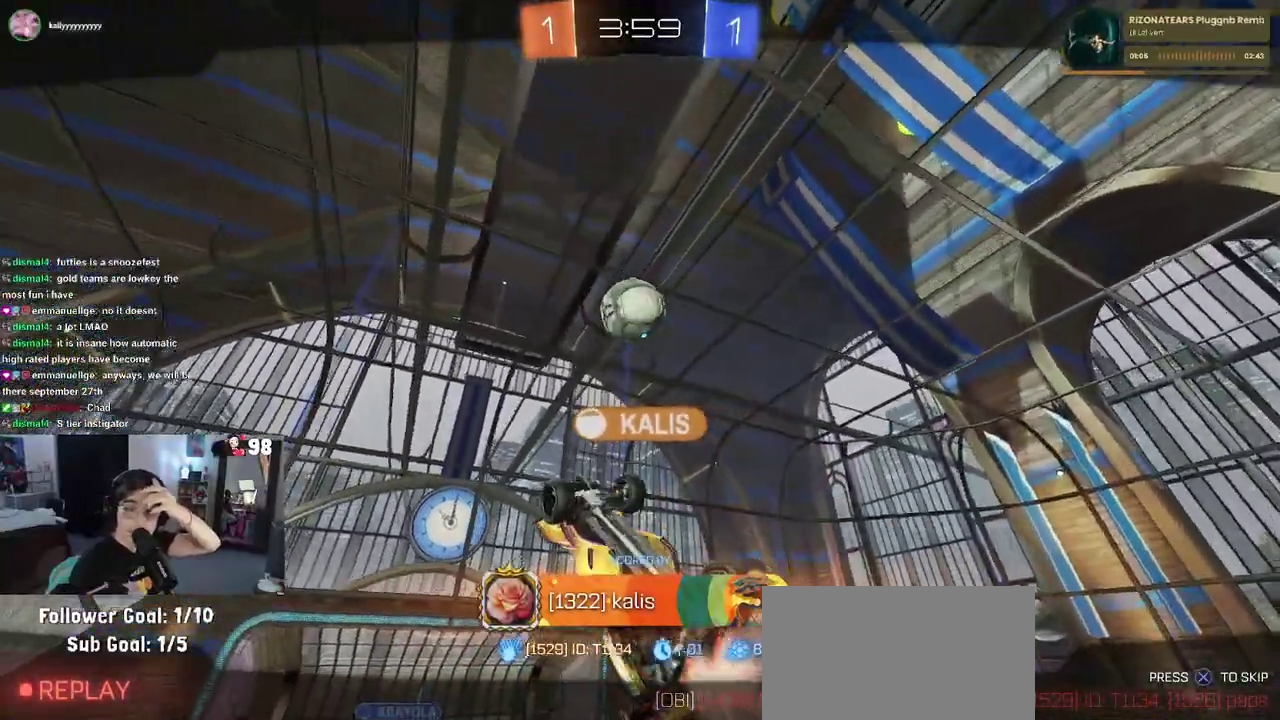
{"buttons": [], "left_stick": "center", "right_stick": "center", "events": []}
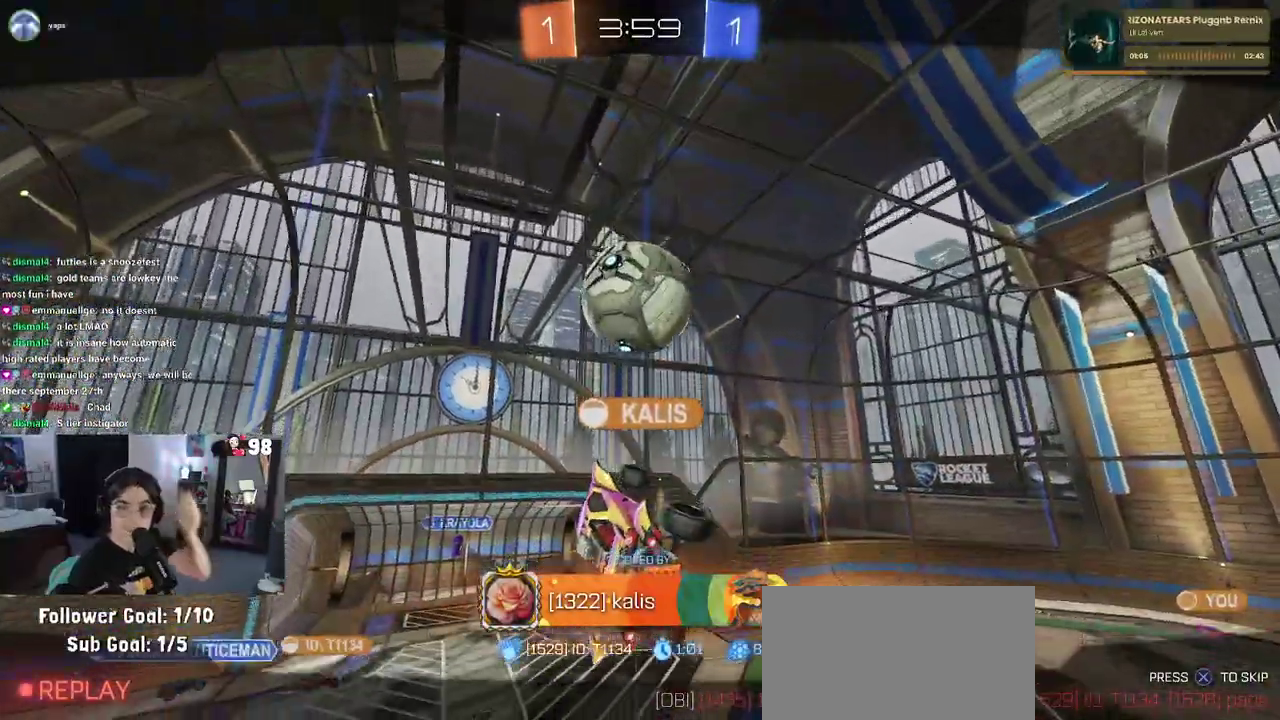
{"buttons": [], "left_stick": "center", "right_stick": "center", "events": []}
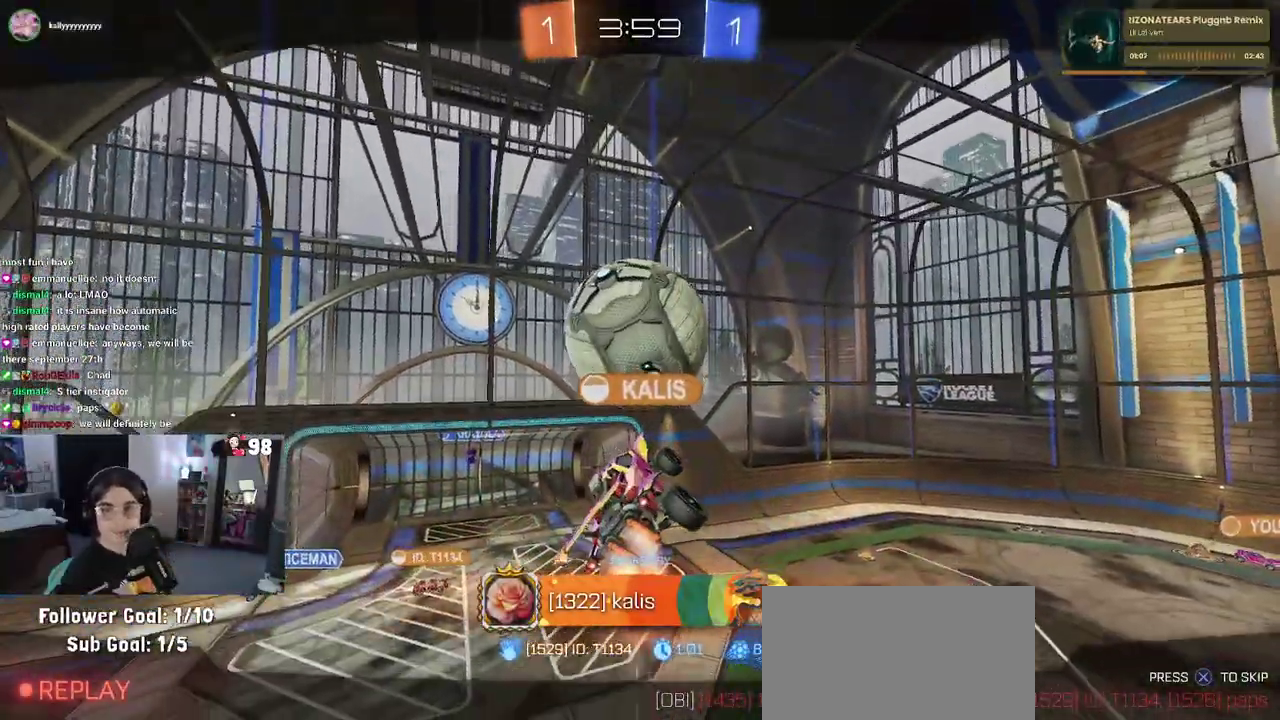
{"buttons": [], "left_stick": "center", "right_stick": "center", "events": []}
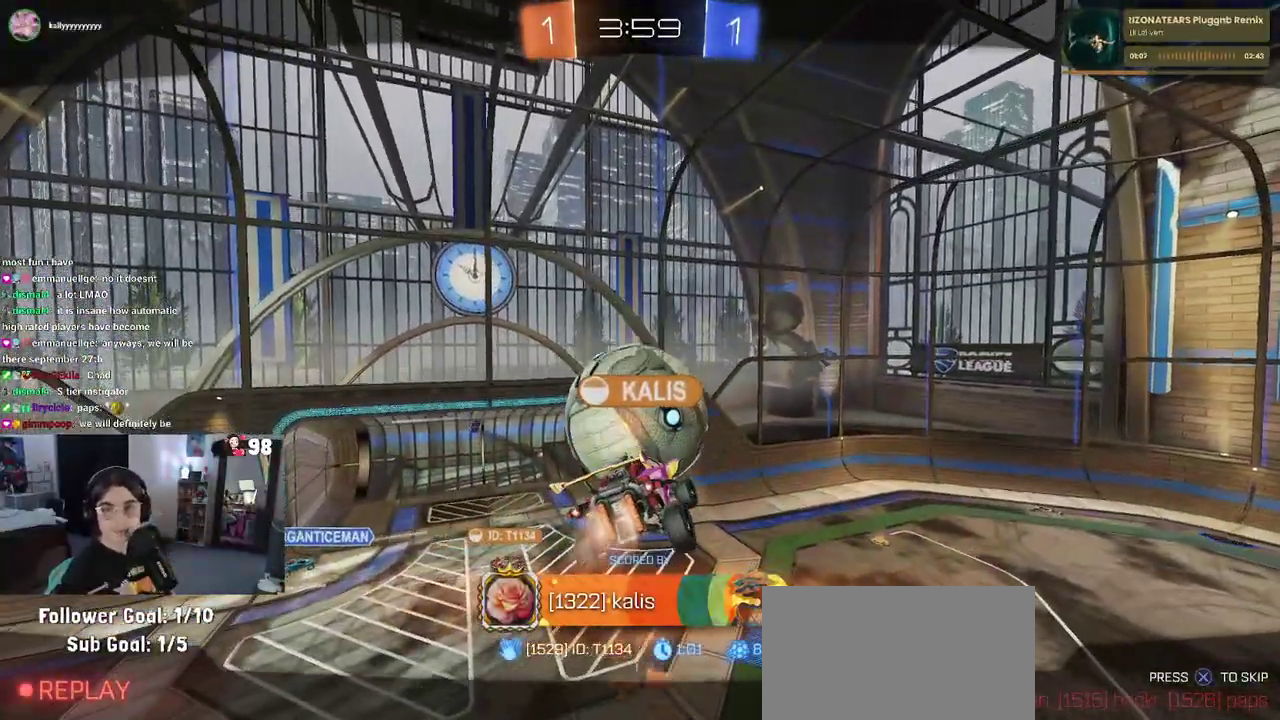
{"buttons": [], "left_stick": "center", "right_stick": "center", "events": [[300, "CROSS", "down"], [467, "CROSS", "up"]]}
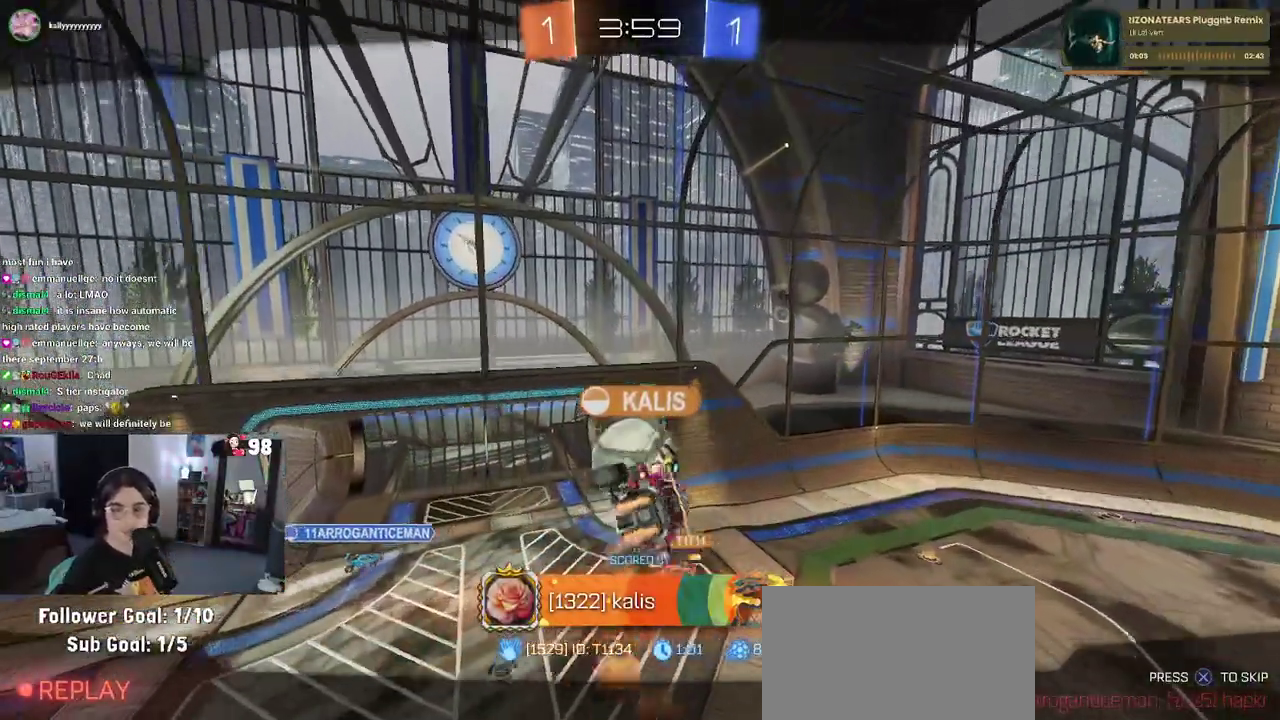
{"buttons": ["CROSS"], "left_stick": "center", "right_stick": "center", "events": [[50, "CROSS", "down"], [217, "CROSS", "up"], [333, "CROSS", "down"]]}
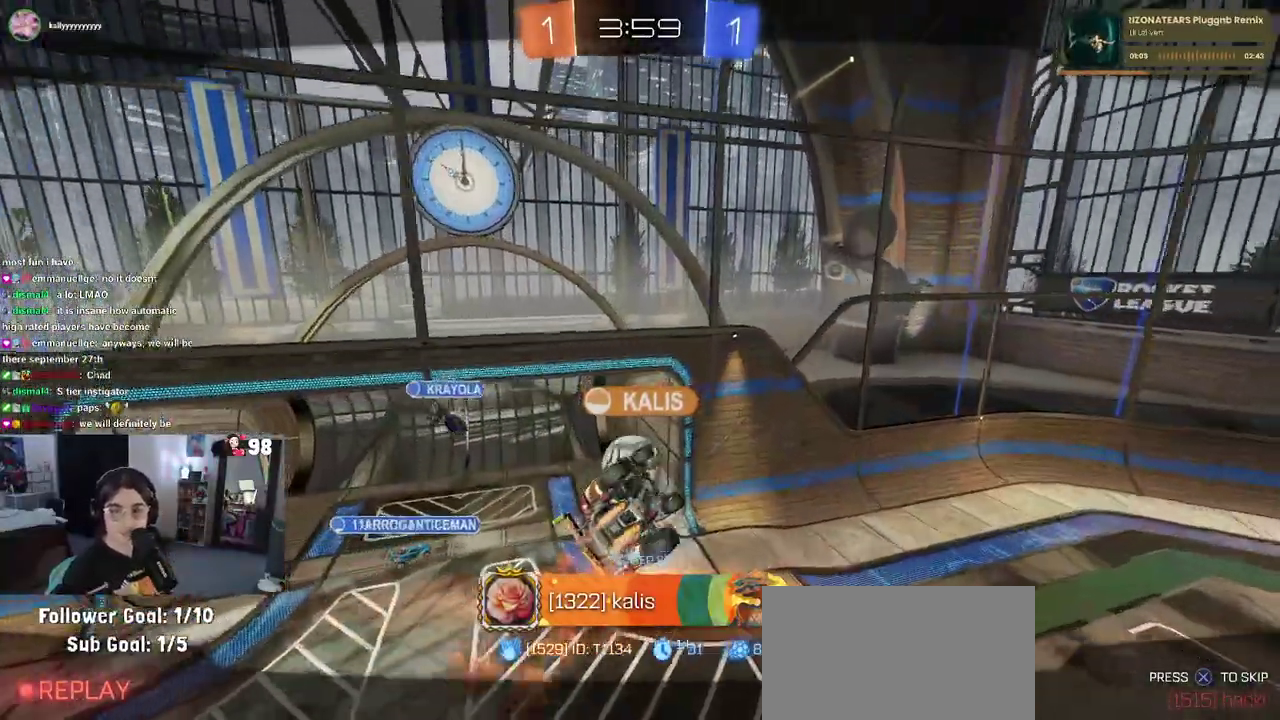
{"buttons": ["CROSS"], "left_stick": "center", "right_stick": "center", "events": [[17, "CROSS", "up"], [67, "CROSS", "down"], [250, "CROSS", "up"], [367, "CROSS", "down"]]}
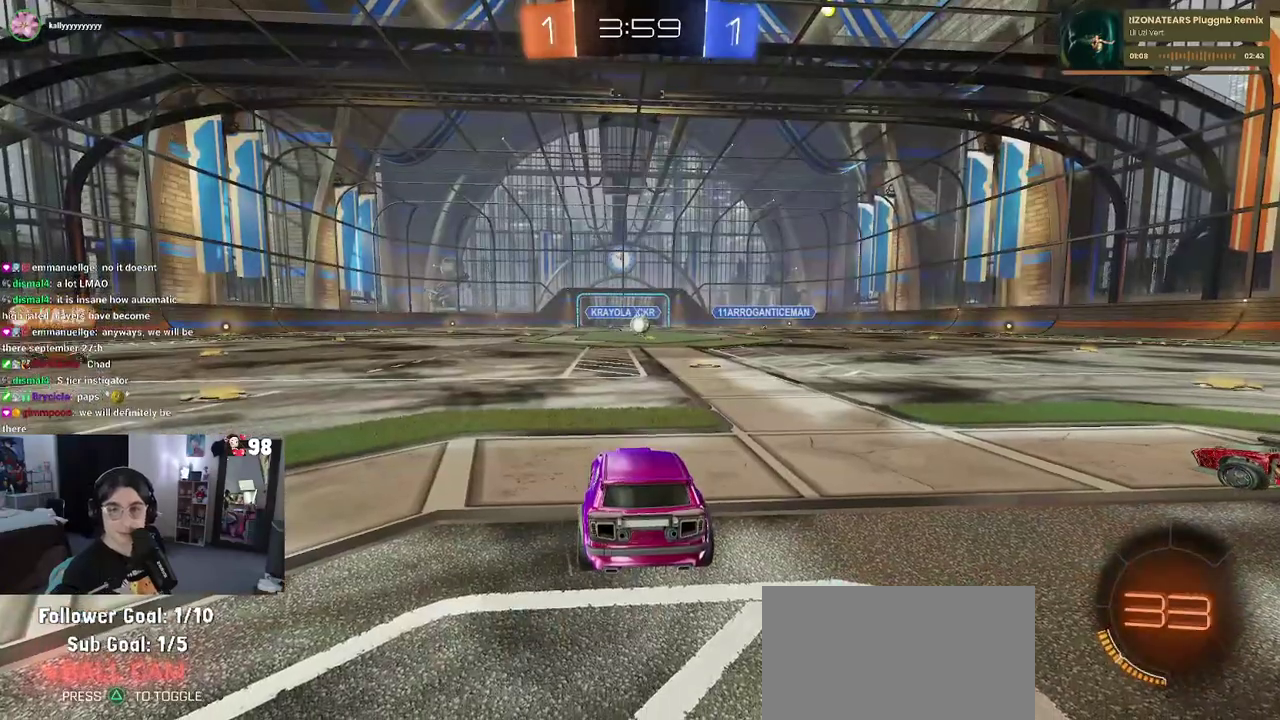
{"buttons": [], "left_stick": "center", "right_stick": "center", "events": [[17, "CROSS", "up"]]}
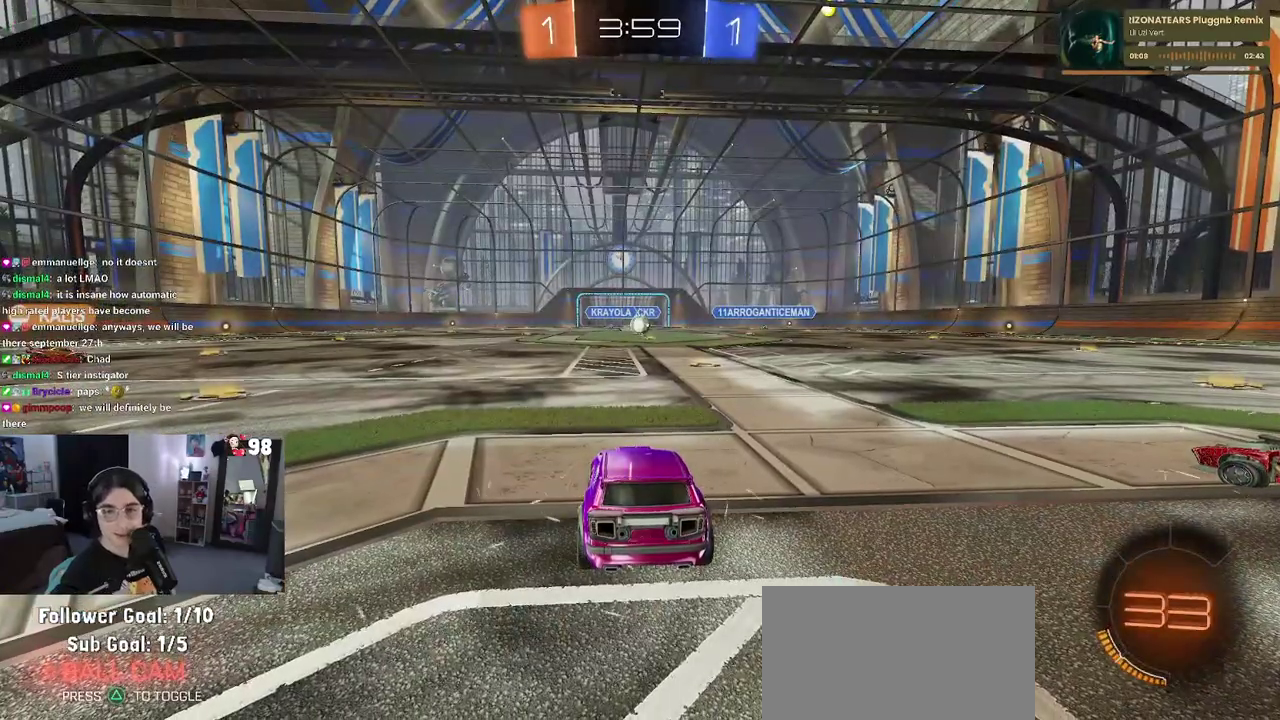
{"buttons": [], "left_stick": "center", "right_stick": "center", "events": []}
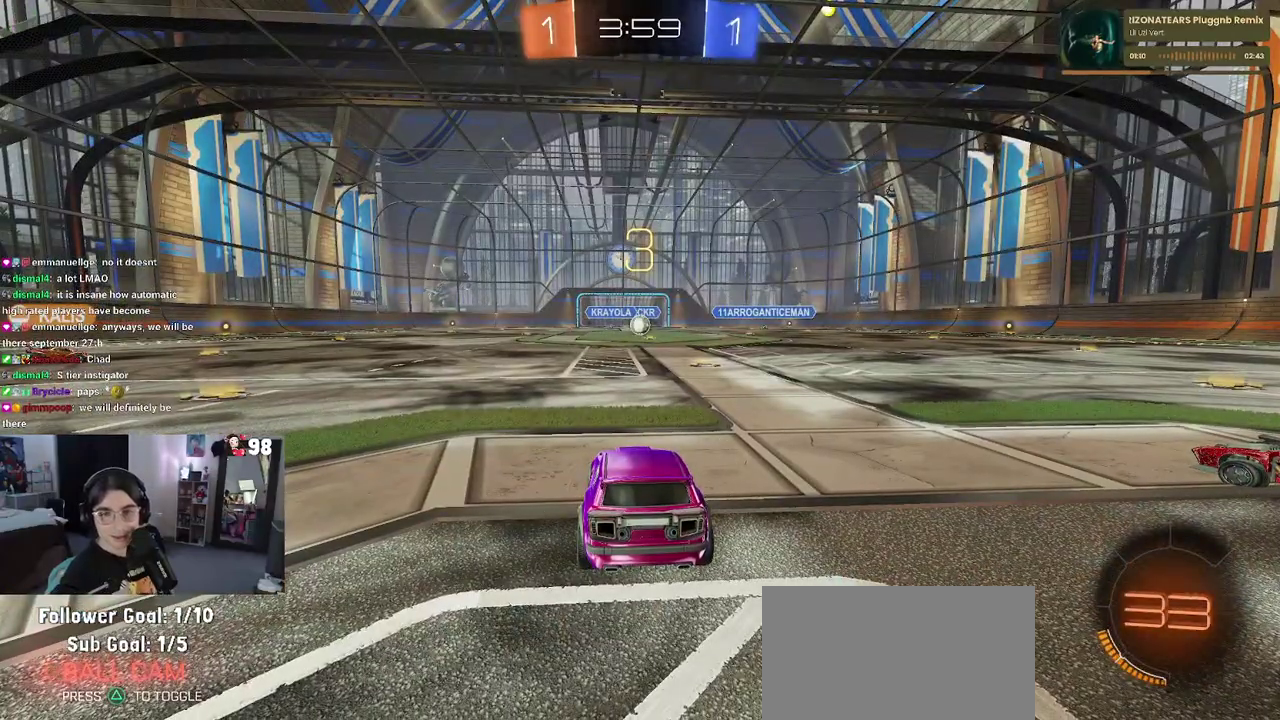
{"buttons": [], "left_stick": "center", "right_stick": "center", "events": []}
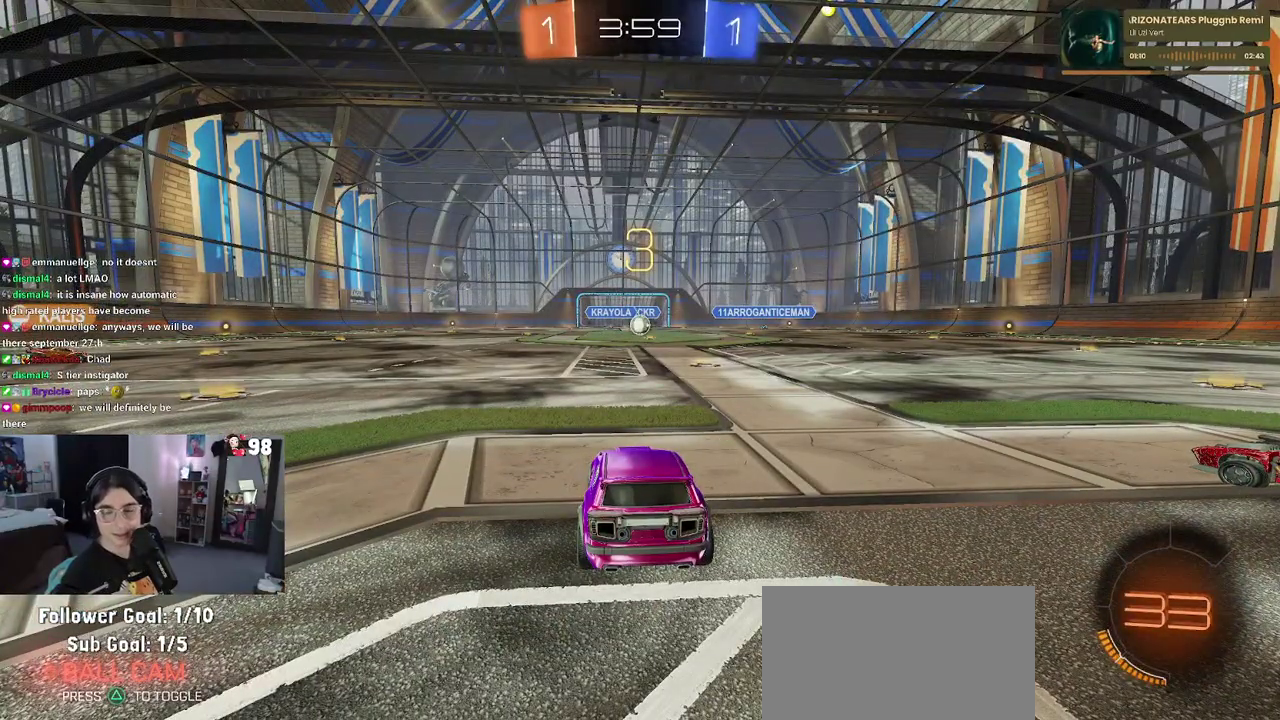
{"buttons": ["TRIANGLE"], "left_stick": "center", "right_stick": "center", "events": [[200, "TRIANGLE", "down"]]}
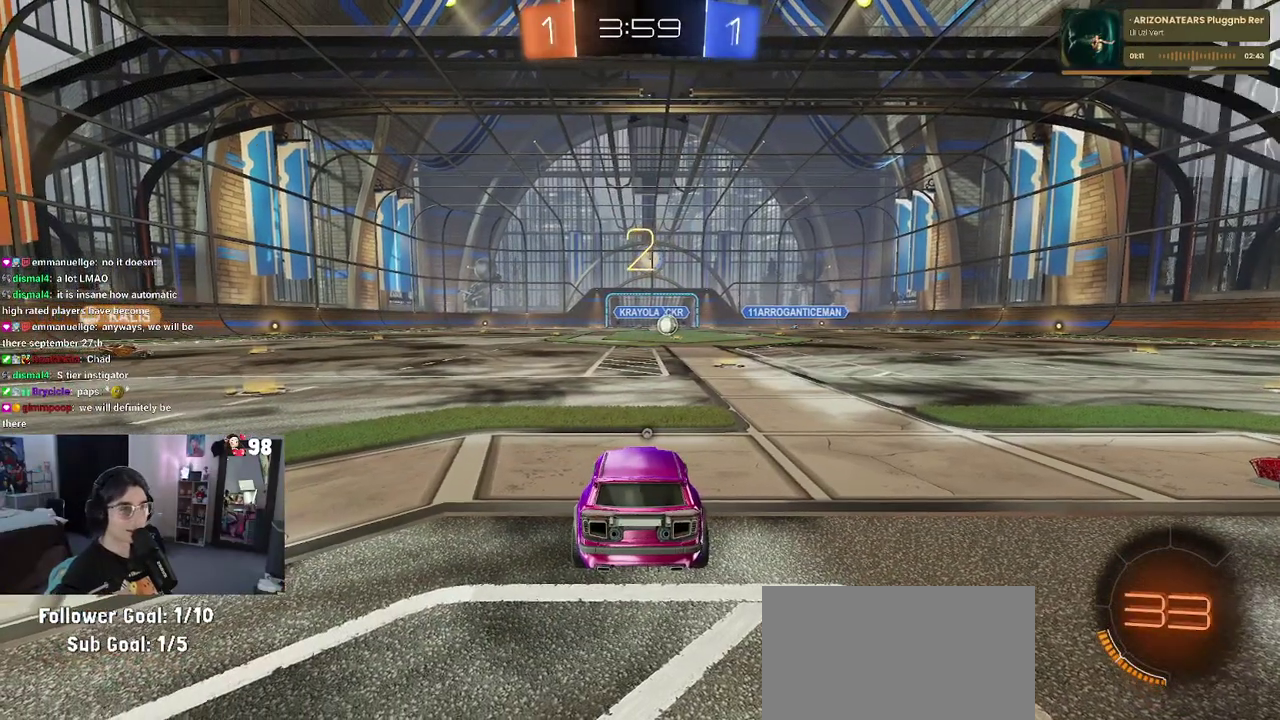
{"buttons": [], "left_stick": "center", "right_stick": "center", "events": [[17, "TRIANGLE", "up"], [67, "TRIANGLE", "down"], [183, "TRIANGLE", "up"]]}
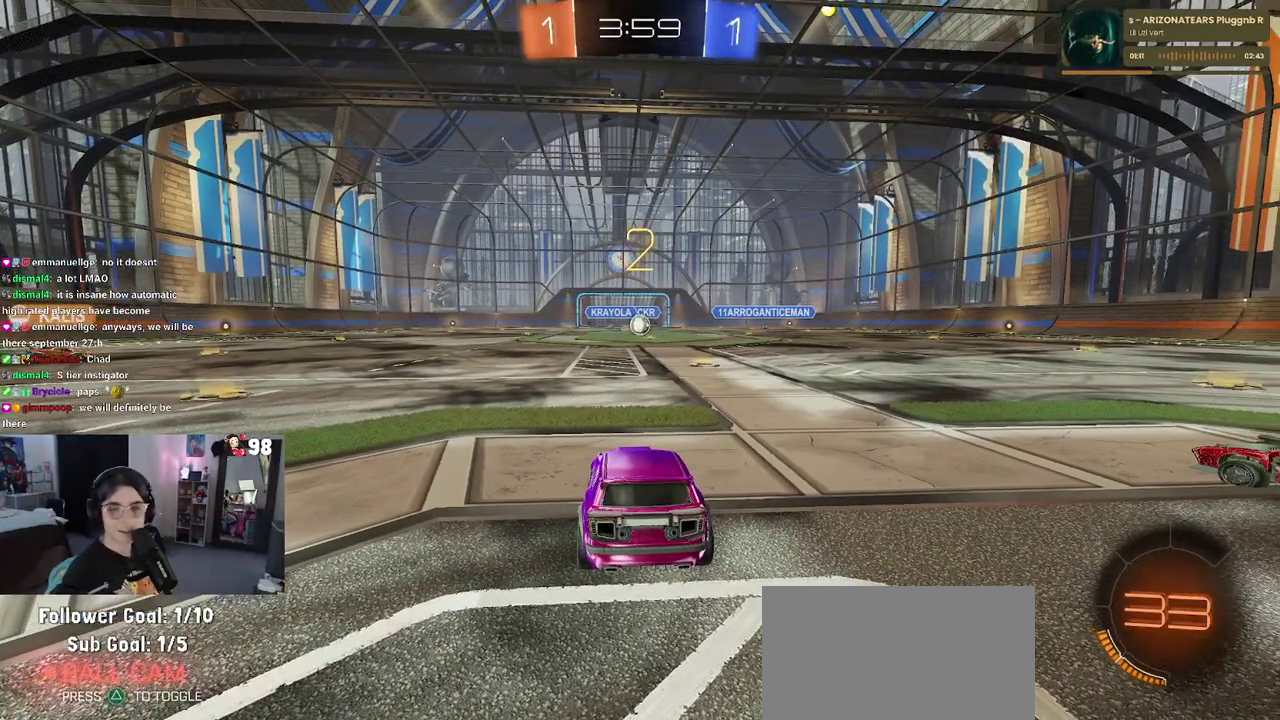
{"buttons": ["R2"], "left_stick": "center", "right_stick": "center", "events": [[167, "R2", "down"]]}
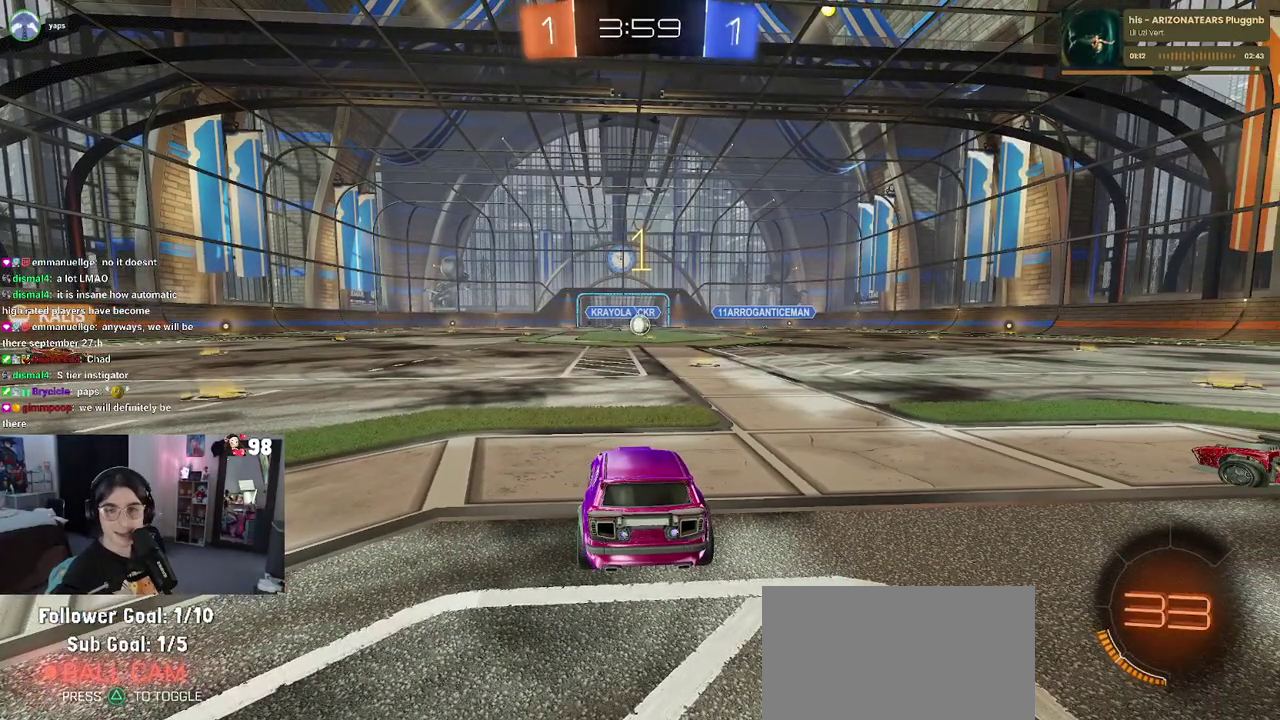
{"buttons": ["R2"], "left_stick": "left", "right_stick": "center", "events": [[400, "left_stick", "left"]]}